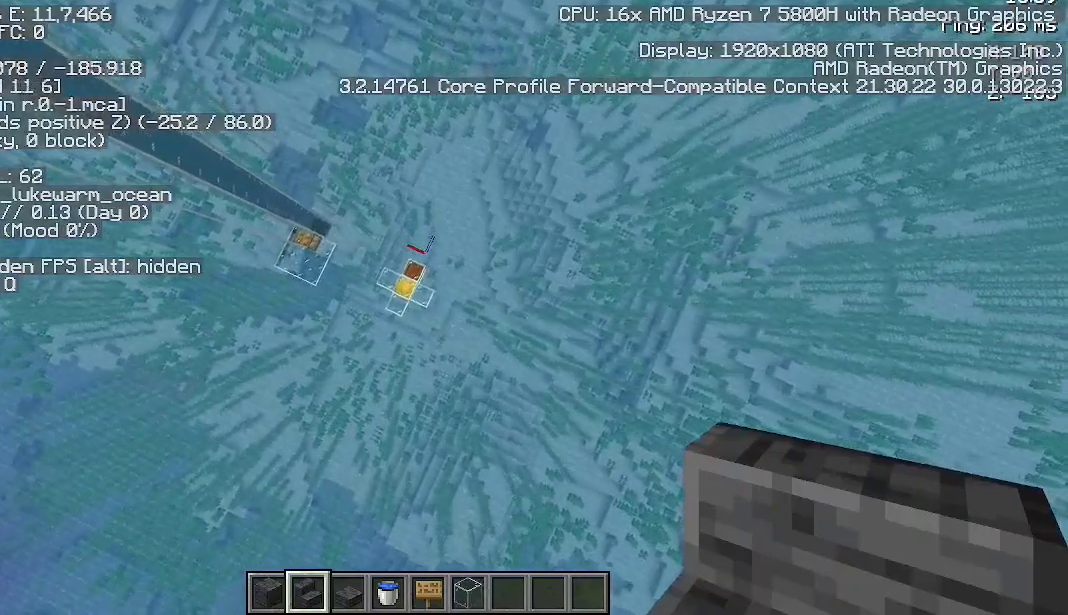
Gameplay with keyboard and mouse; each line is a JSON object with the keys and mouse buttons held at the frame after it. "events" lists presses ("down") and releases ("up") of "a", "d", "s", "space", "w", "mouse_left" and "mouse_right" between this image and that frame as [ms after this image, input, new state], when the widget could be followed in between. "mouse_left", "mouse_right" = the "left", "right" buttons of the "mouse" list. No other keys are recorded. Fast repeated clicks can show as one long hold. Not read: mouse_move.
{"keys": [], "mouse": [], "events": [[67, "a", "up"]]}
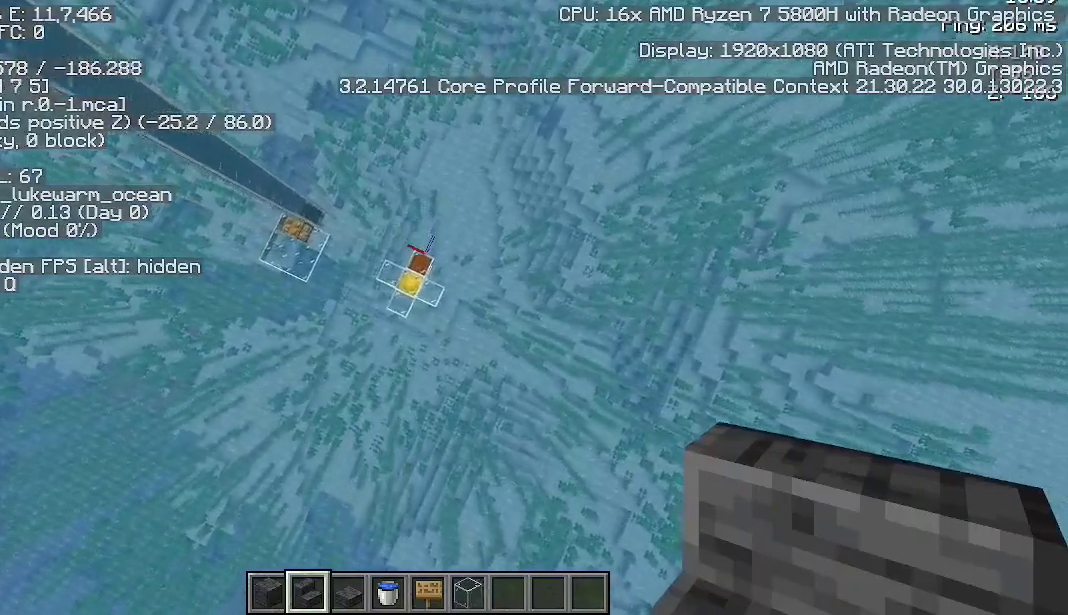
{"keys": [], "mouse": [], "events": []}
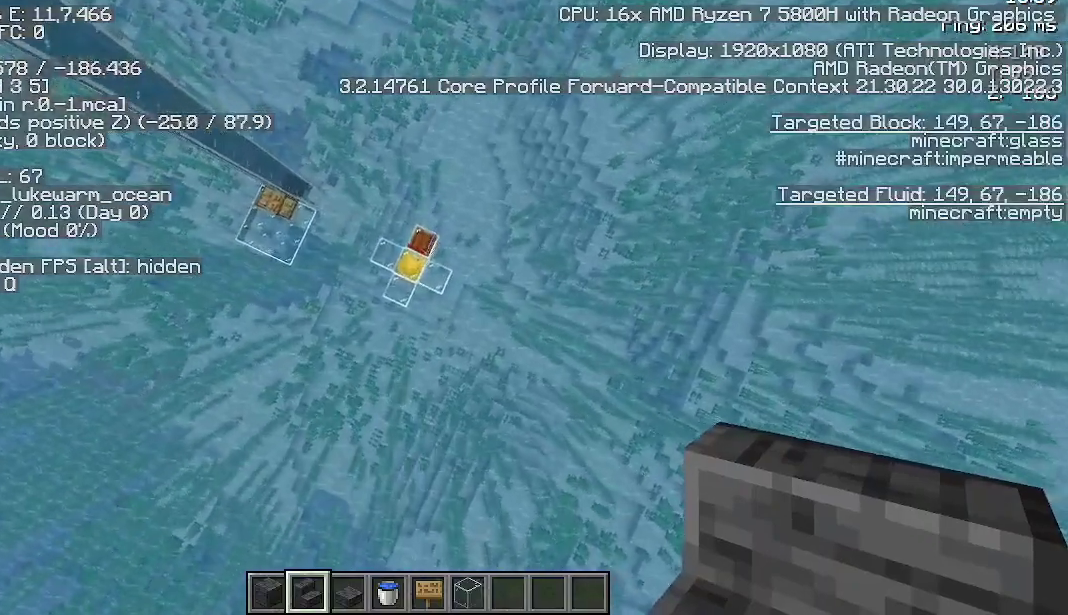
{"keys": [], "mouse": [], "events": []}
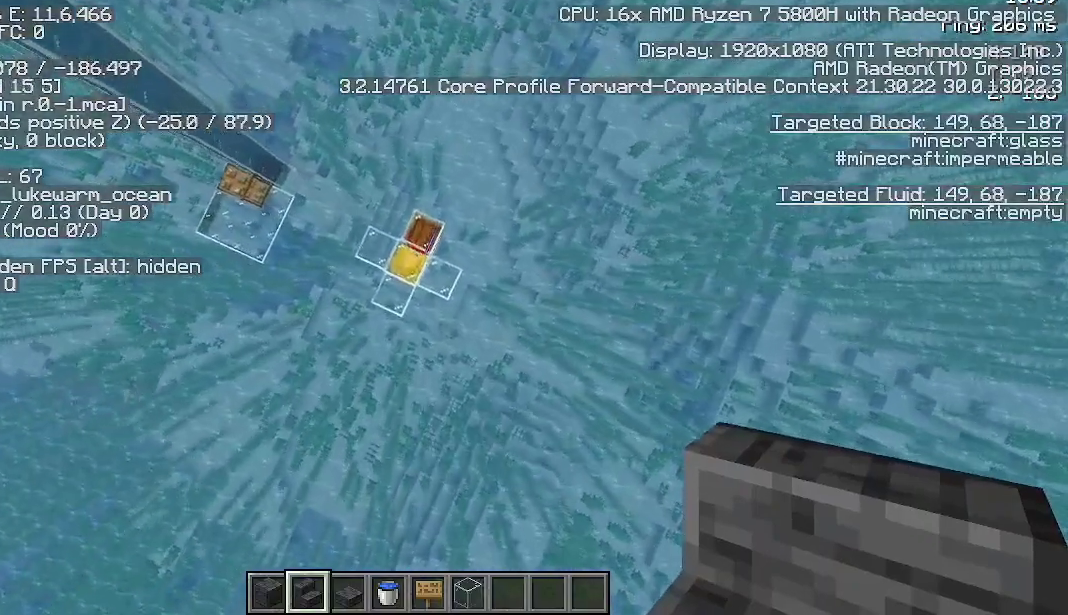
{"keys": [], "mouse": [], "events": []}
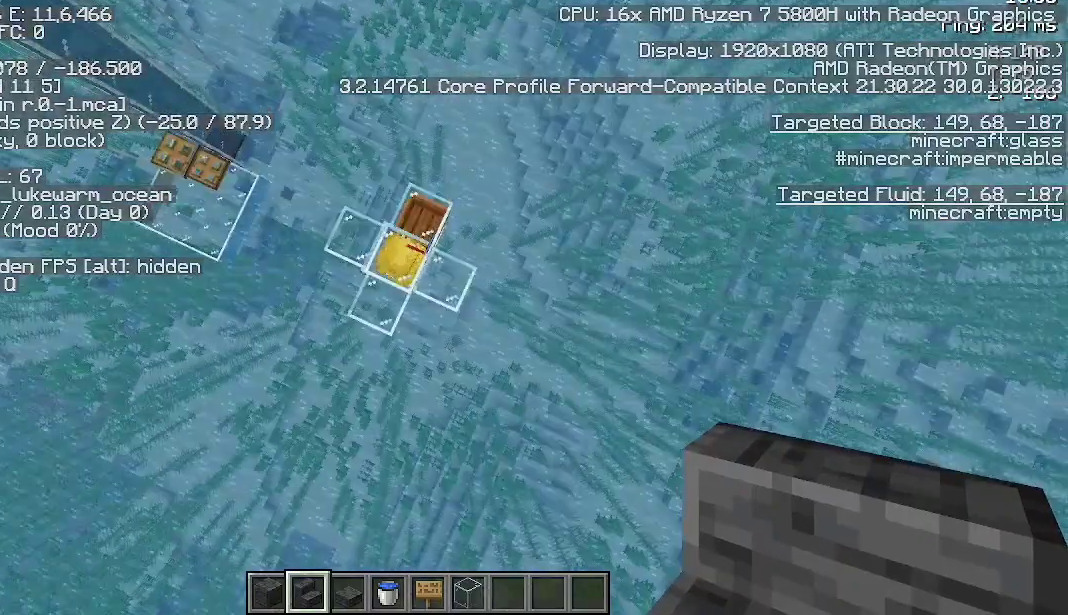
{"keys": [], "mouse": [], "events": []}
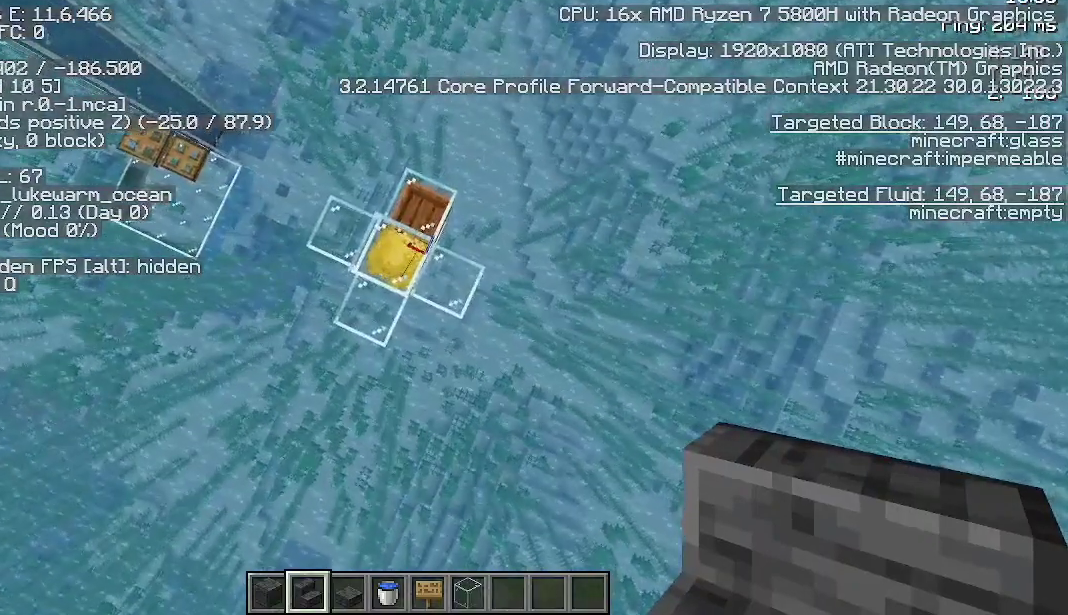
{"keys": [], "mouse": [], "events": []}
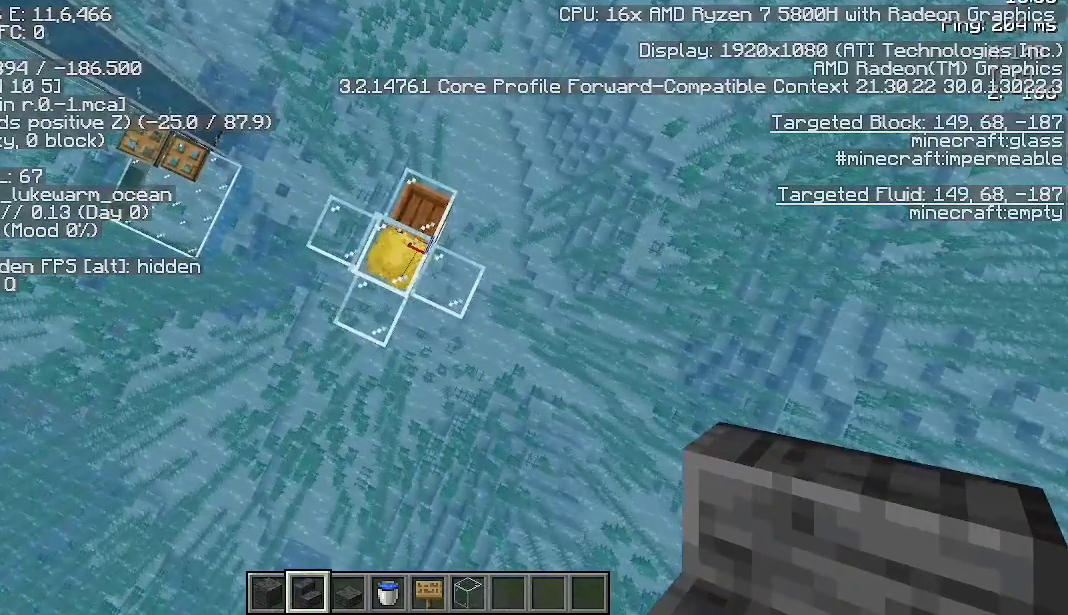
{"keys": [], "mouse": [], "events": []}
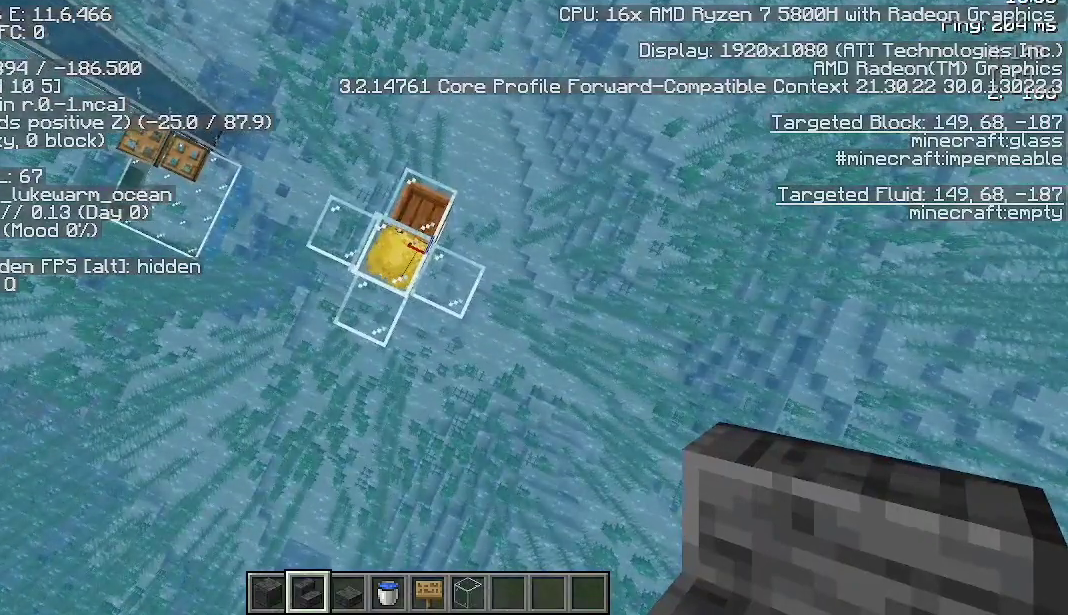
{"keys": [], "mouse": [], "events": []}
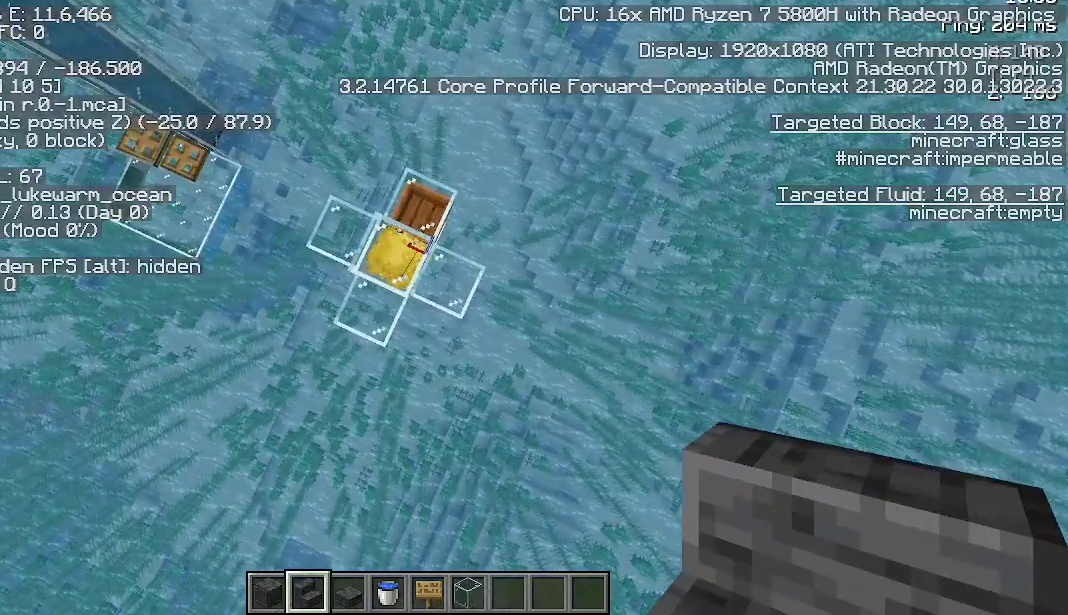
{"keys": [], "mouse": [], "events": []}
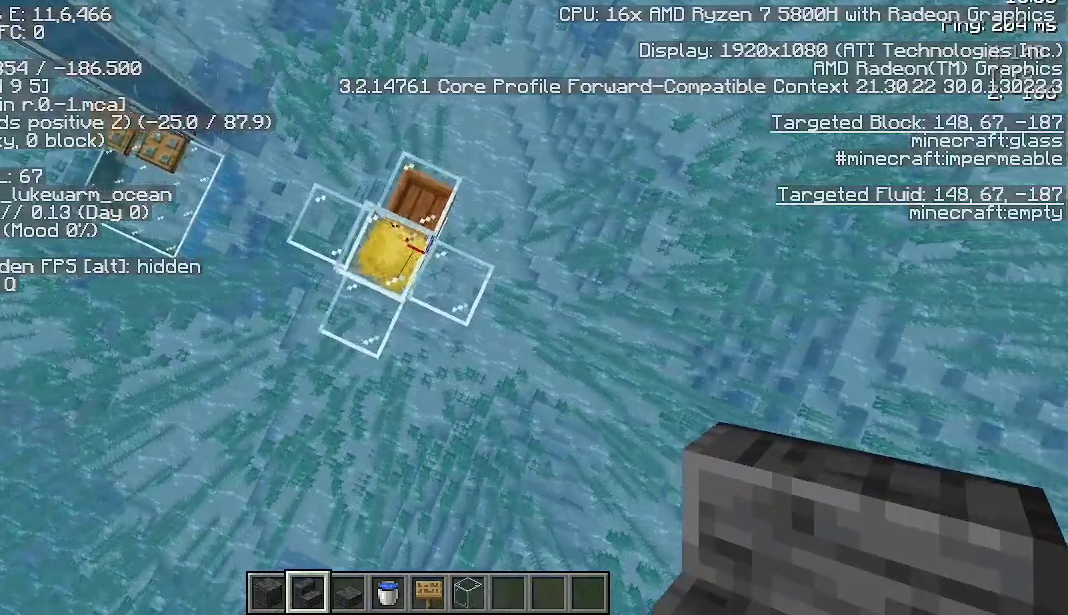
{"keys": [], "mouse": [], "events": [[267, "w", "down"], [433, "w", "up"]]}
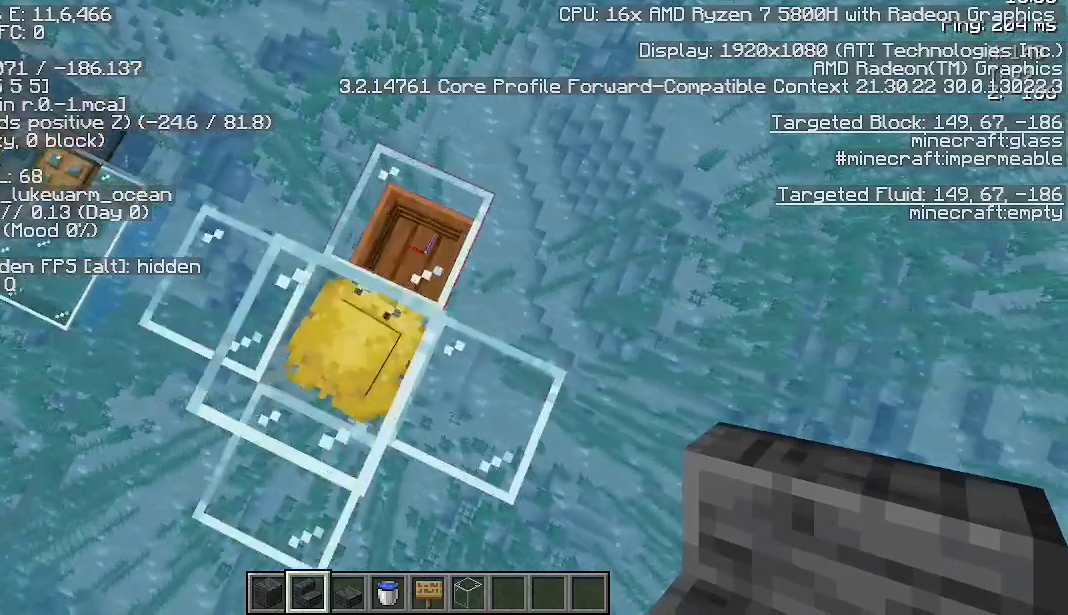
{"keys": [], "mouse": [], "events": []}
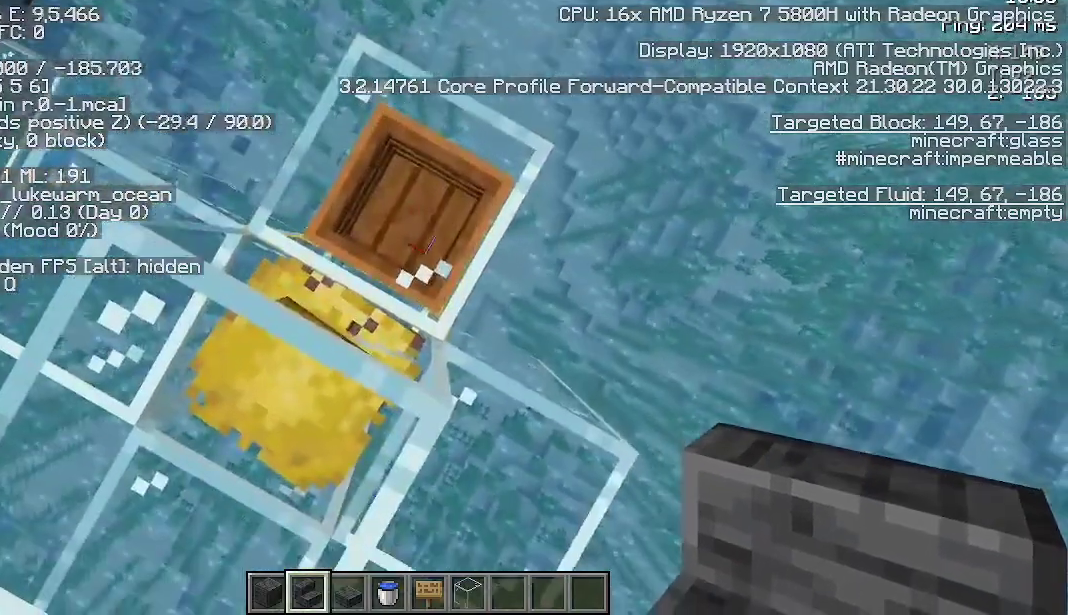
{"keys": [], "mouse": [], "events": []}
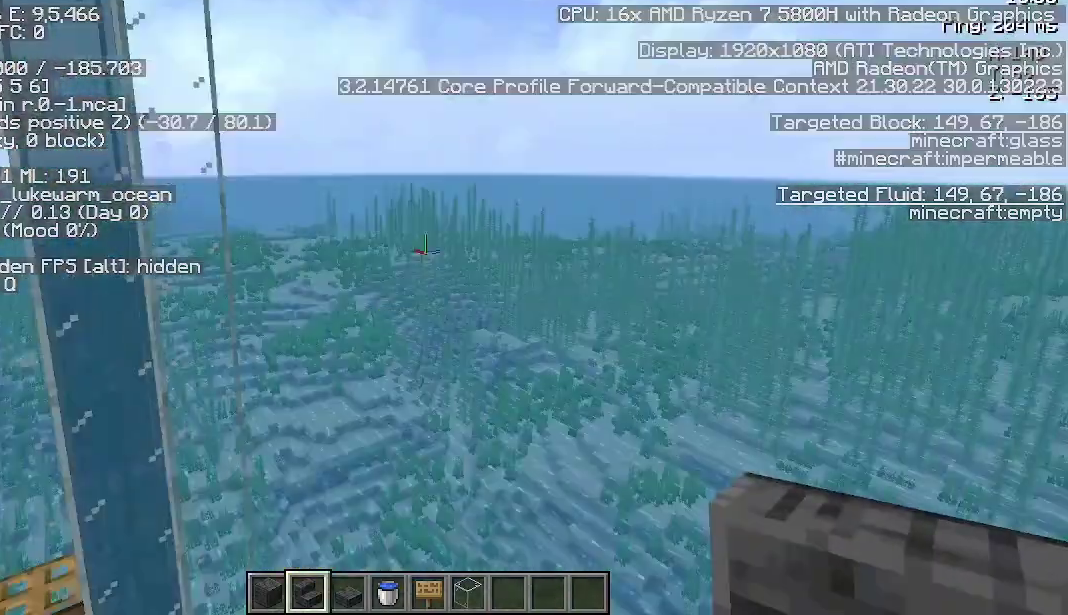
{"keys": [], "mouse": [], "events": []}
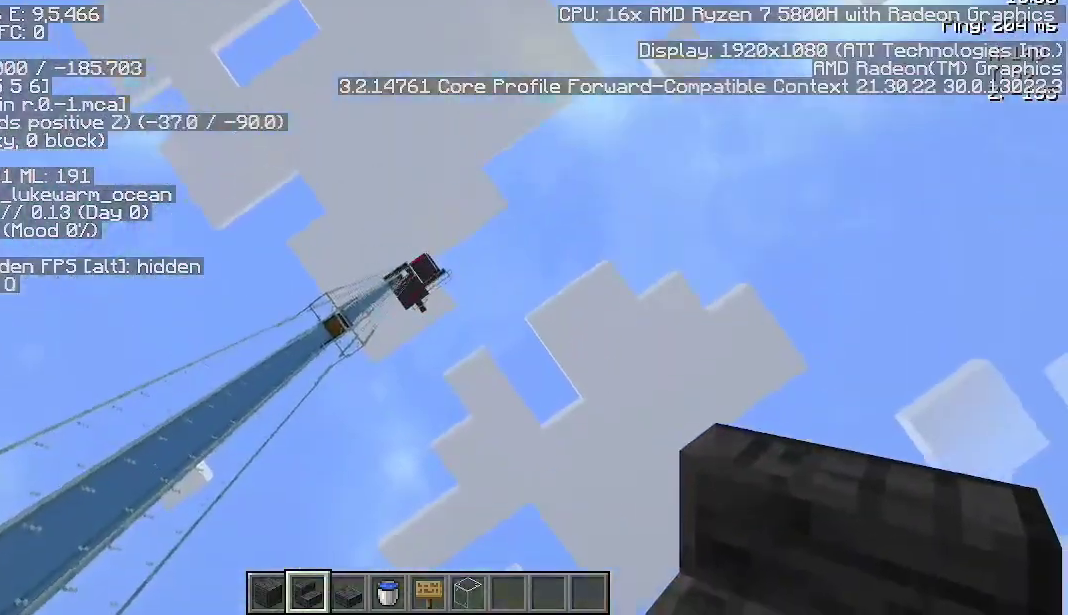
{"keys": [], "mouse": [], "events": []}
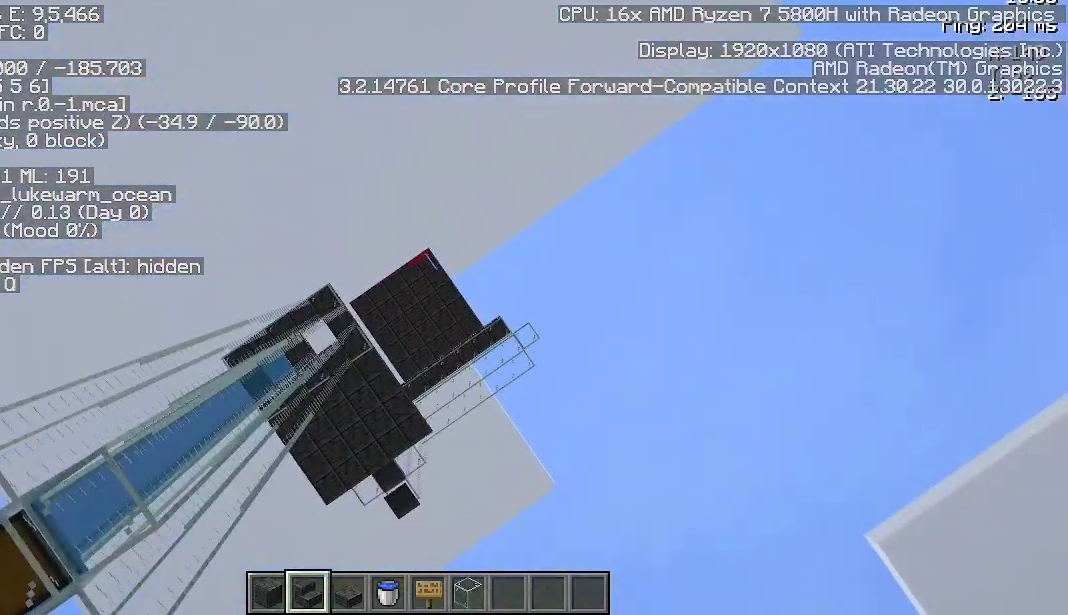
{"keys": ["space"], "mouse": [], "events": [[300, "space", "down"], [367, "space", "up"], [467, "space", "down"]]}
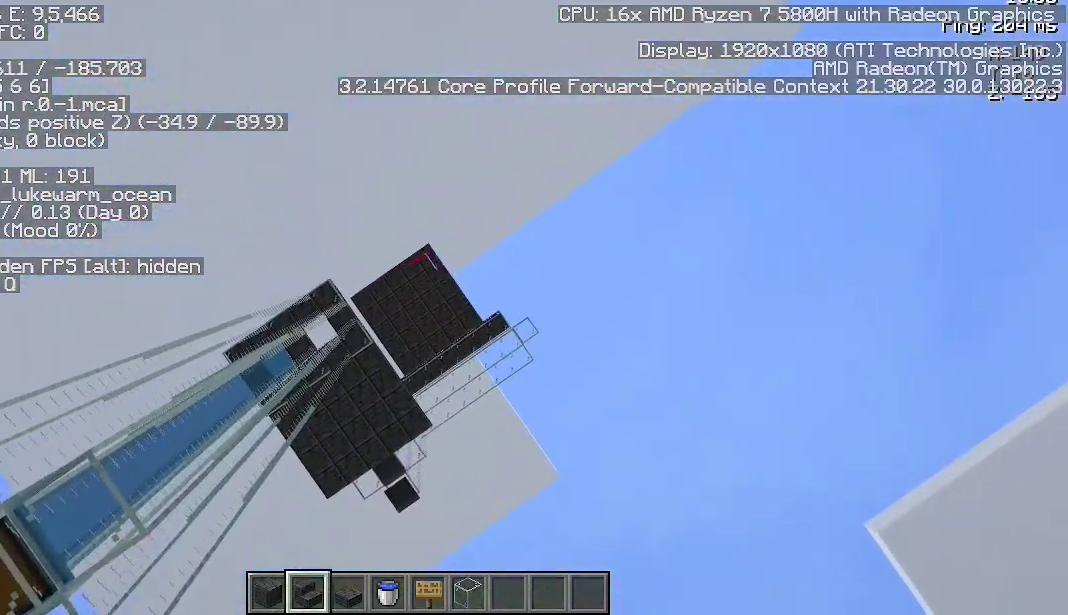
{"keys": ["space"], "mouse": [], "events": []}
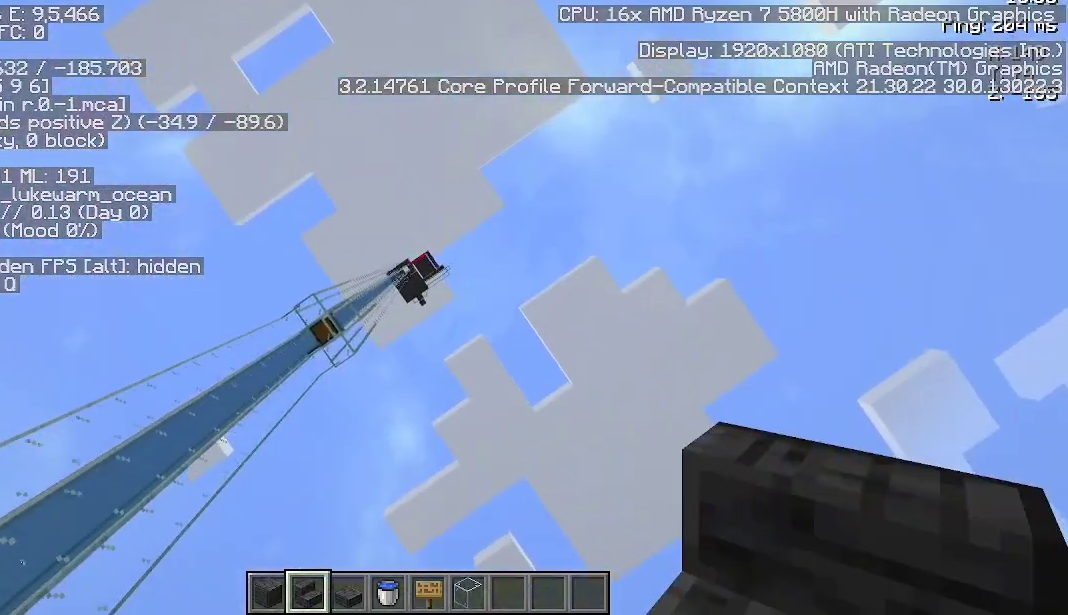
{"keys": ["space"], "mouse": [], "events": []}